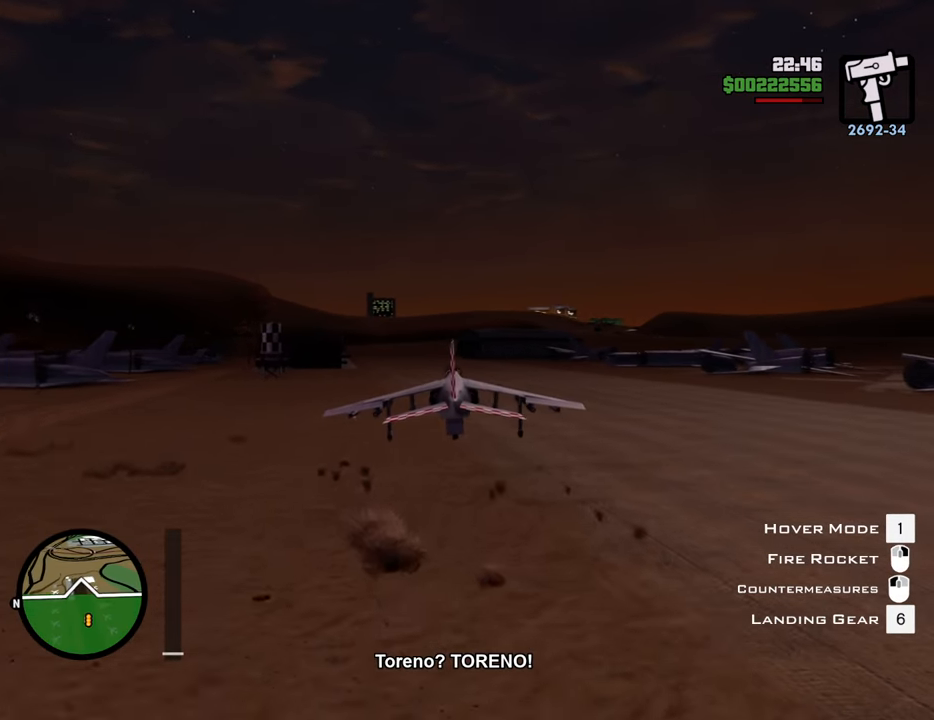
Gameplay with keyboard and mouse; each line is a JSON object with the keys and mouse buttons held at the frame after it. "events" lists presses ("down") and releases ("up") of "1", "2", "3", "4", "5", "6", "8", "a", "alt", "c", "ctrl", "d", "down", "e", "escape", "f", "f1", "f2", "f3", "g", "h", "left", "num2", "q", "r", "right", "s", "shift", "space", "t", "tab", "up", "v", "w", "x", "z", "mouse_left", "mouse_middle", "mouse_right", "mouse_wheel_up" and "mouse_wheel_down" between this image and that frame as [ms after this image, input, new state], when the widget could be followed in between. "mouse_left", "mouse_middle", "mouse_right", "mouse_wheel_up", "mouse_wheel_down" = the "left", "middle", "right", "wheel_up", "wheel_down" buttons of the "mouse" list. No other keys are recorded. Mouse movement is not recorded.
{"keys": ["s"], "mouse": [], "events": [[150, "w", "up"], [301, "s", "down"]]}
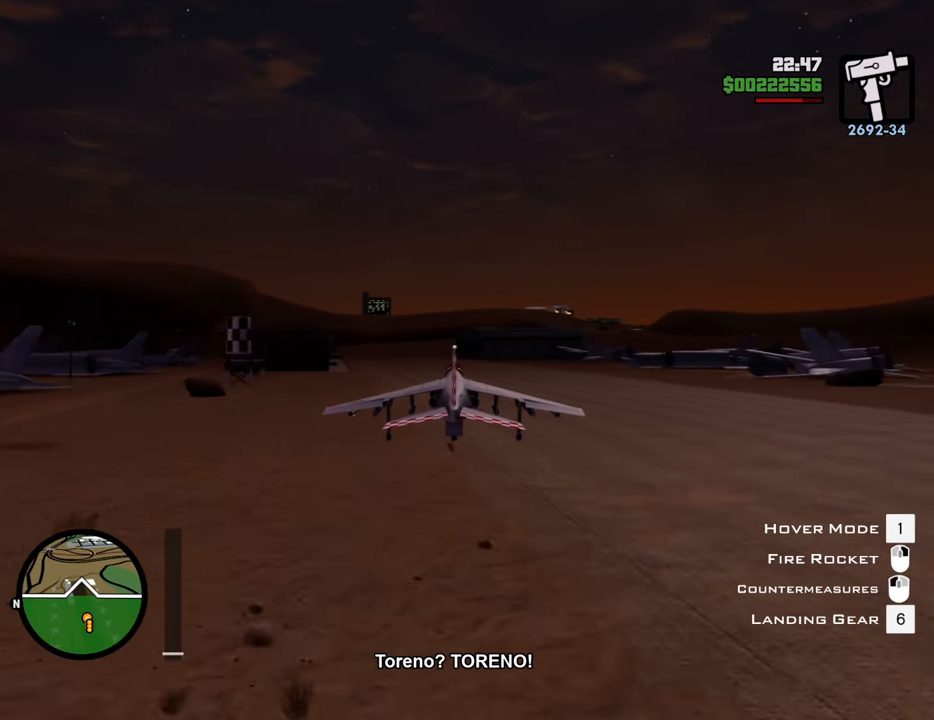
{"keys": ["s"], "mouse": [], "events": []}
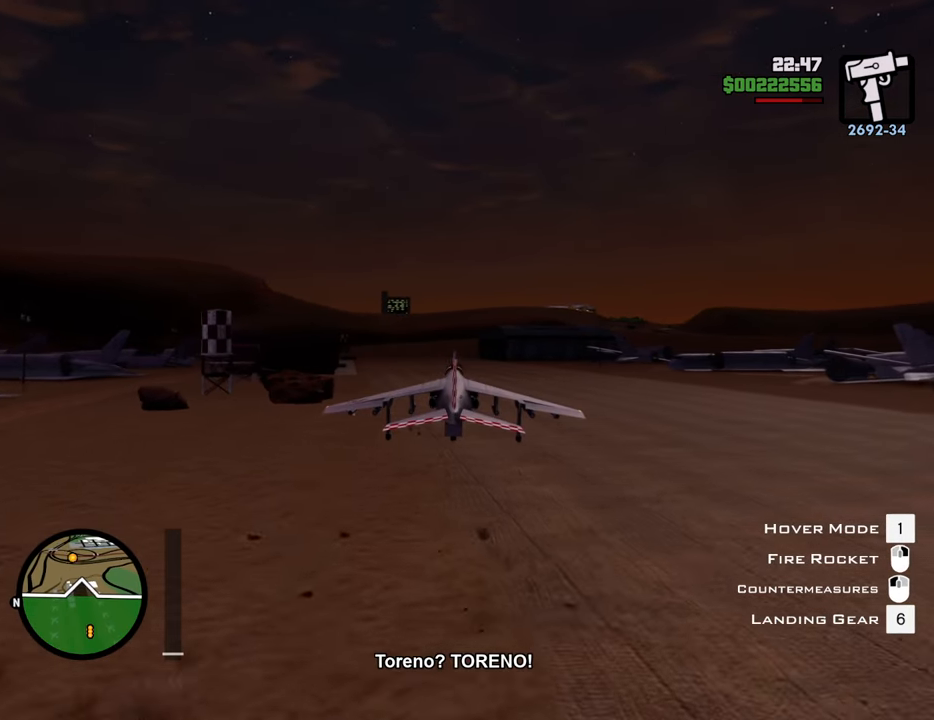
{"keys": ["w"], "mouse": [], "events": [[50, "s", "up"], [184, "w", "down"], [334, "a", "down"], [418, "a", "up"]]}
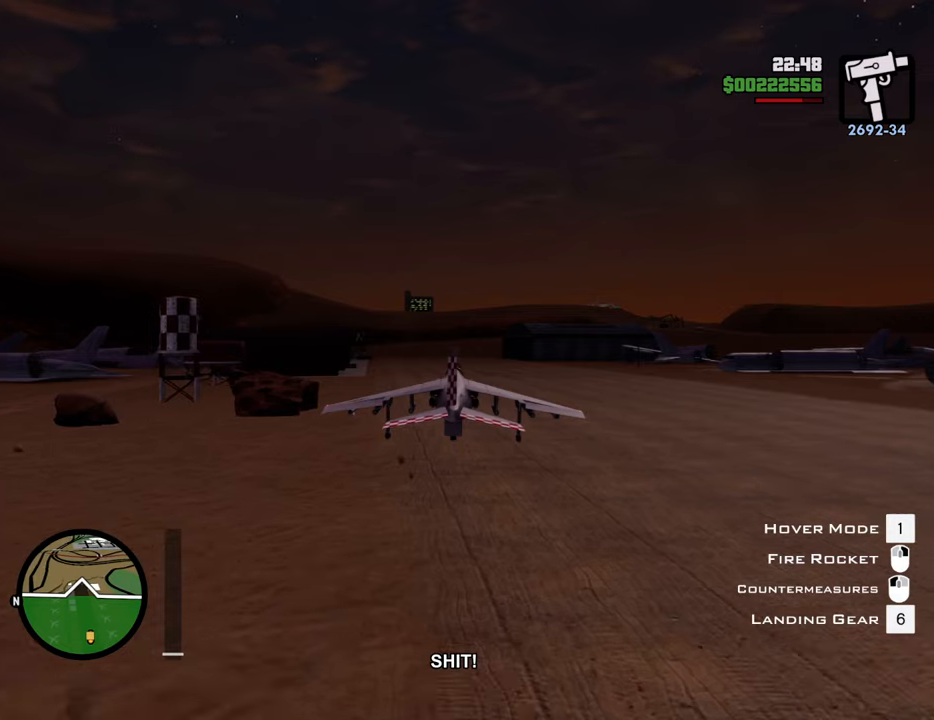
{"keys": [], "mouse": [], "events": [[384, "w", "up"]]}
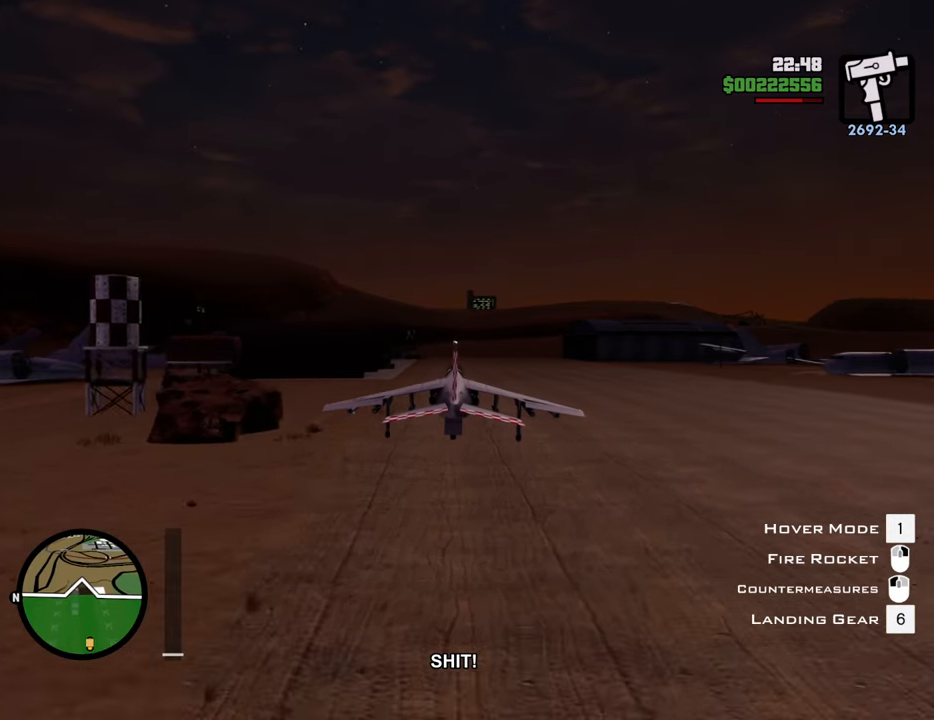
{"keys": ["s"], "mouse": [], "events": [[34, "s", "down"]]}
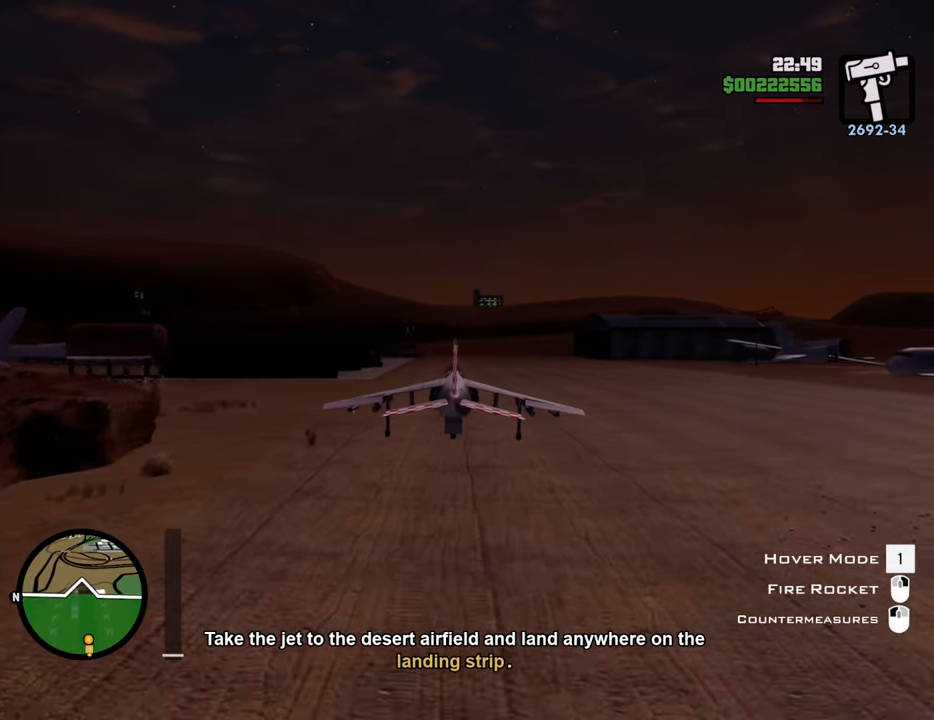
{"keys": ["s"], "mouse": [], "events": []}
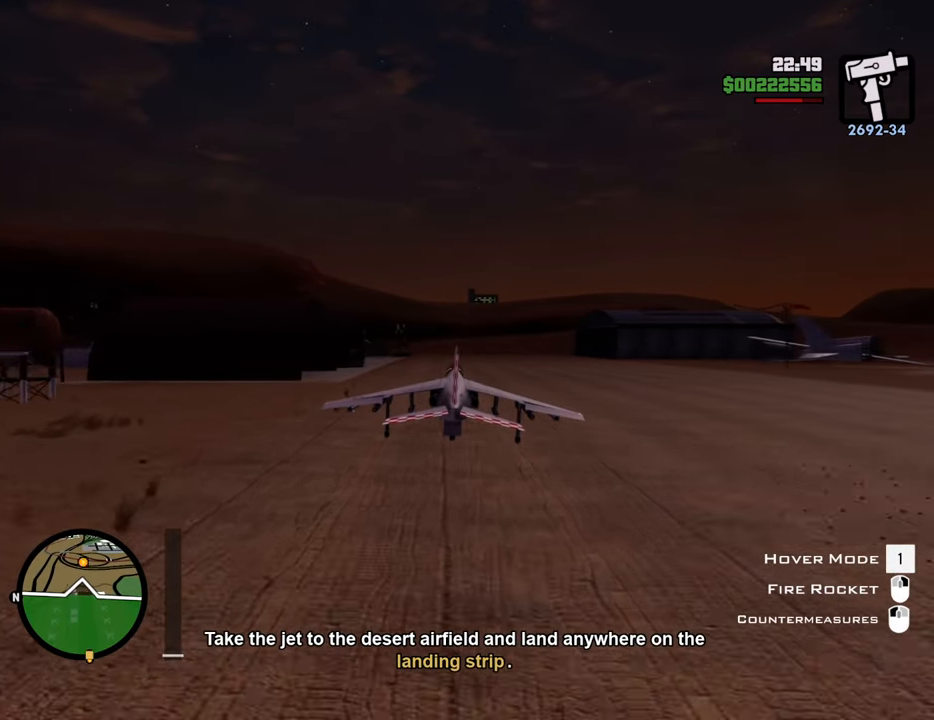
{"keys": ["s"], "mouse": [], "events": []}
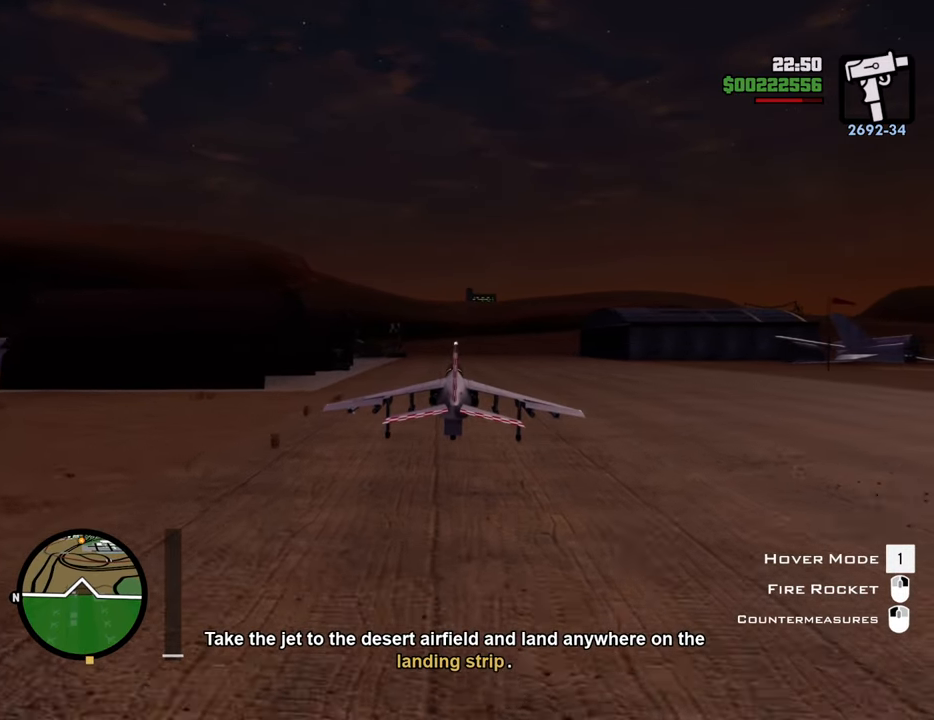
{"keys": ["s"], "mouse": [], "events": []}
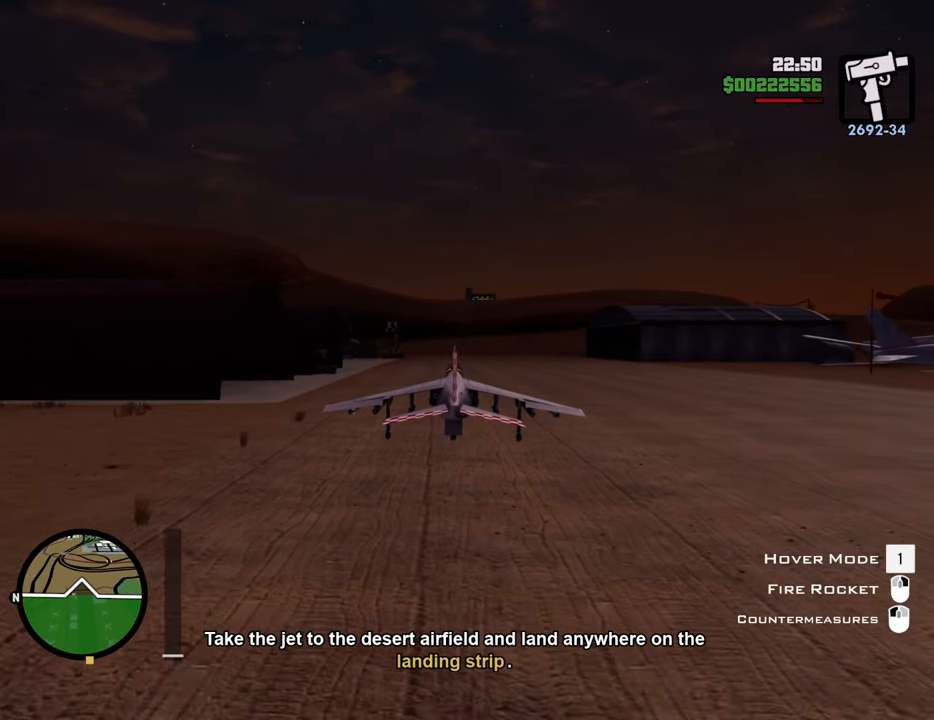
{"keys": ["s"], "mouse": [], "events": [[267, "a", "down"], [451, "a", "up"]]}
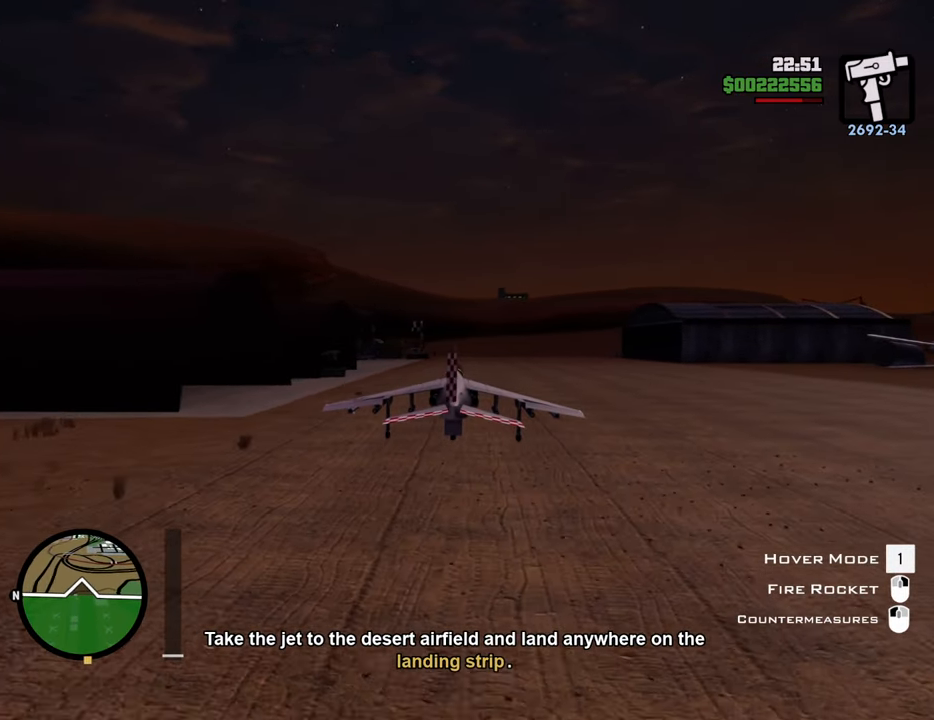
{"keys": ["a", "s"], "mouse": [], "events": [[100, "a", "down"], [184, "a", "up"], [184, "mouse_left", "down"], [284, "mouse_left", "up"], [367, "a", "down"]]}
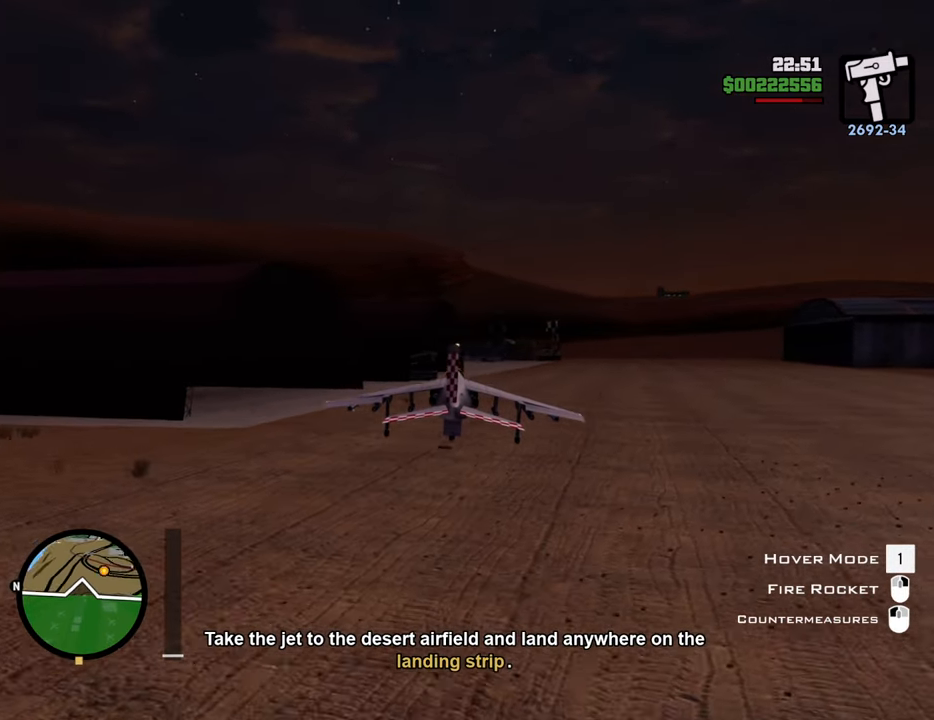
{"keys": ["s"], "mouse": [], "events": [[201, "a", "up"]]}
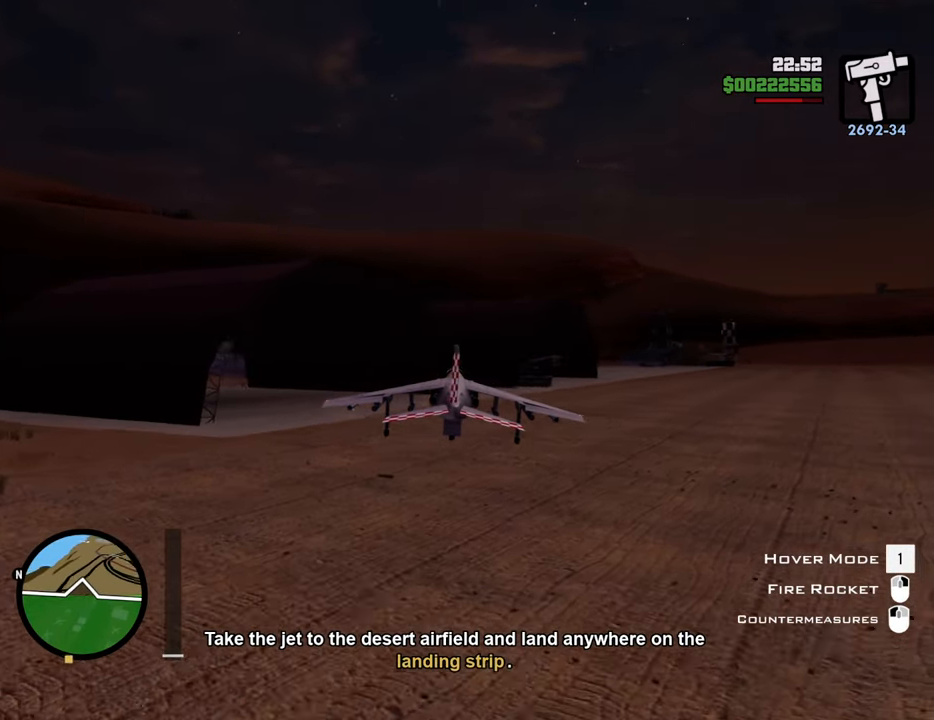
{"keys": ["s"], "mouse": [], "events": [[100, "a", "down"], [384, "a", "up"]]}
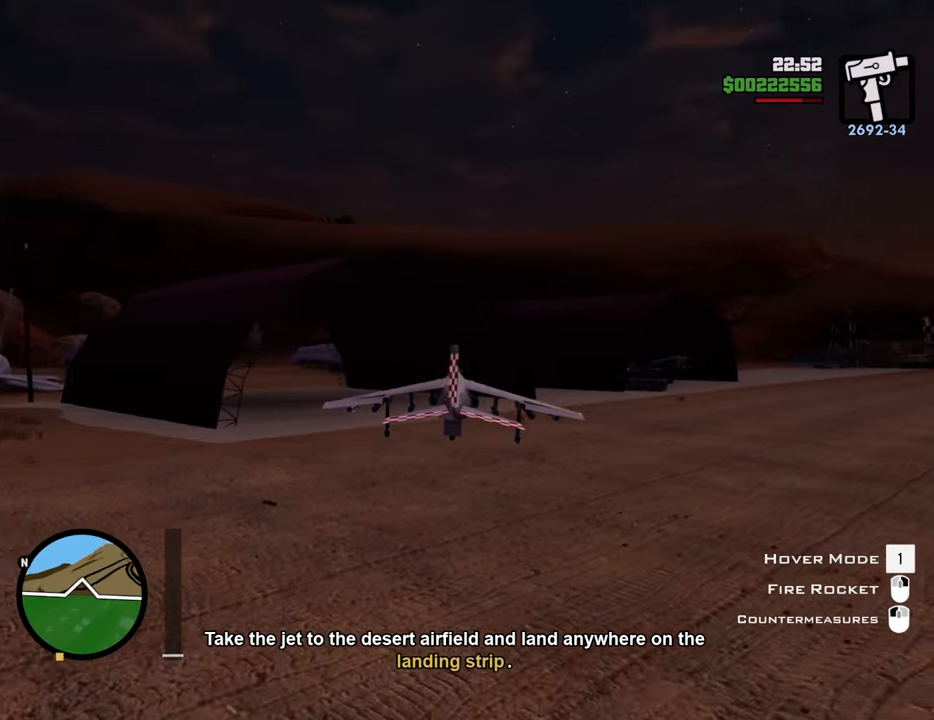
{"keys": ["s"], "mouse": [], "events": [[200, "a", "down"], [384, "a", "up"]]}
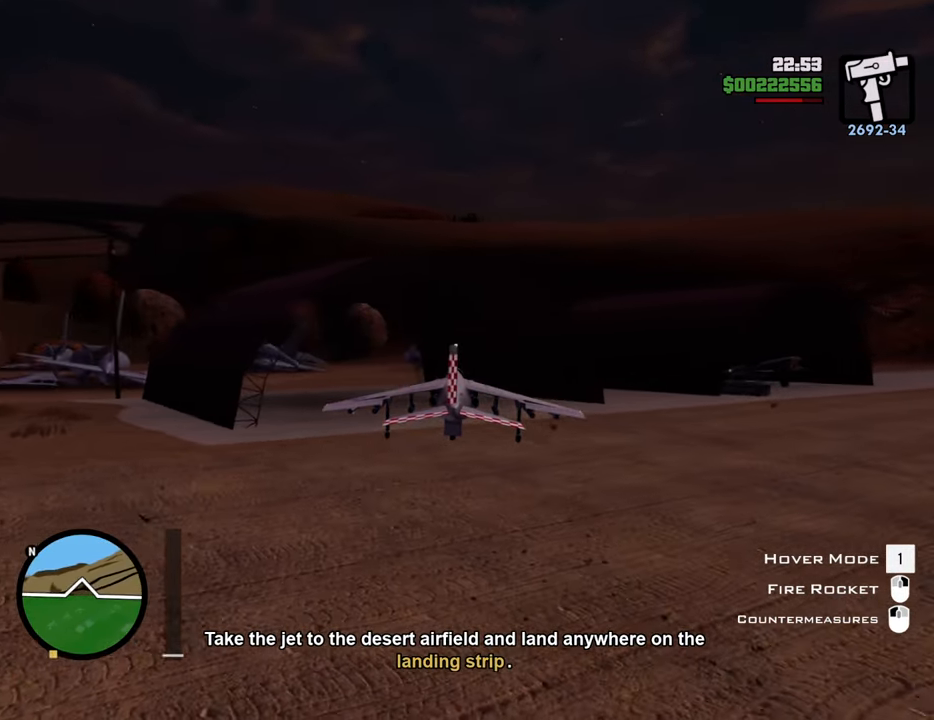
{"keys": [], "mouse": [], "events": [[368, "s", "up"]]}
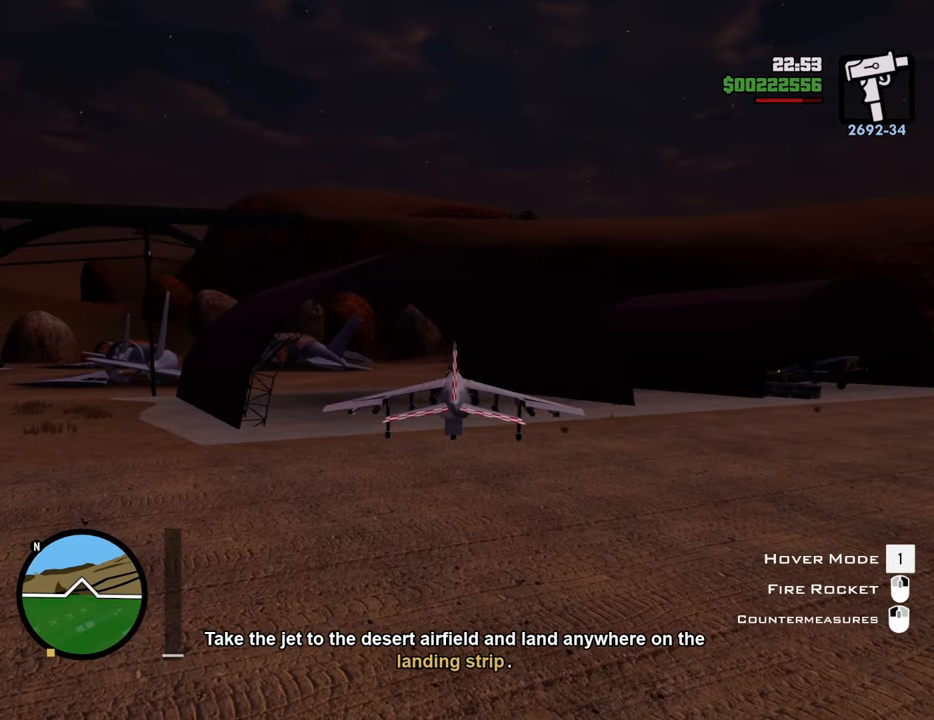
{"keys": [], "mouse": [], "events": []}
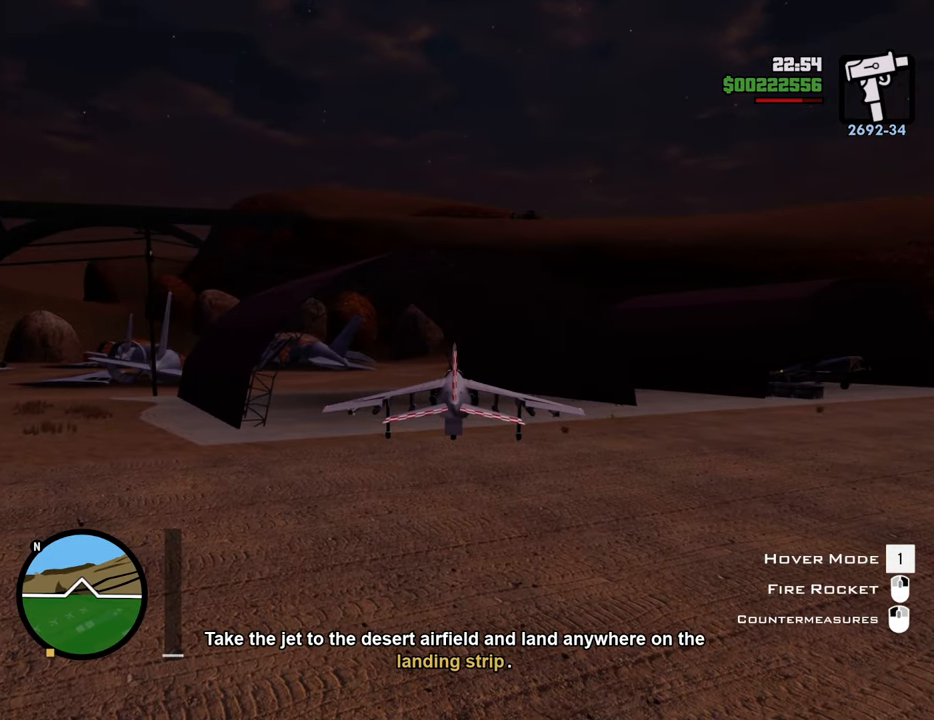
{"keys": ["w"], "mouse": [], "events": [[117, "s", "down"], [351, "s", "up"], [484, "w", "down"]]}
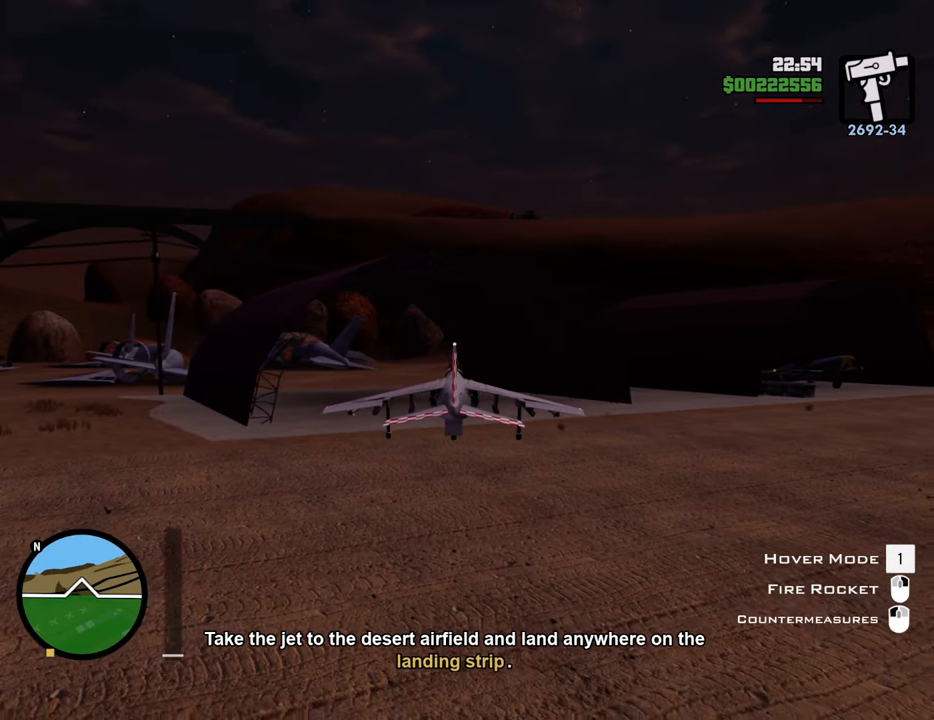
{"keys": [], "mouse": [], "events": [[84, "w", "up"]]}
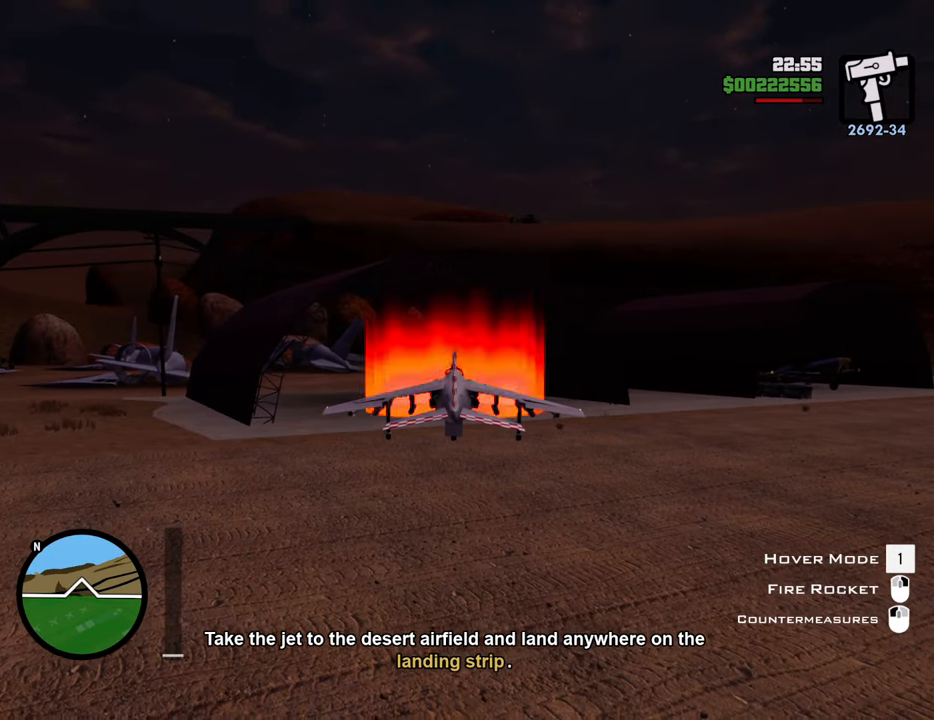
{"keys": ["s"], "mouse": [], "events": [[418, "s", "down"]]}
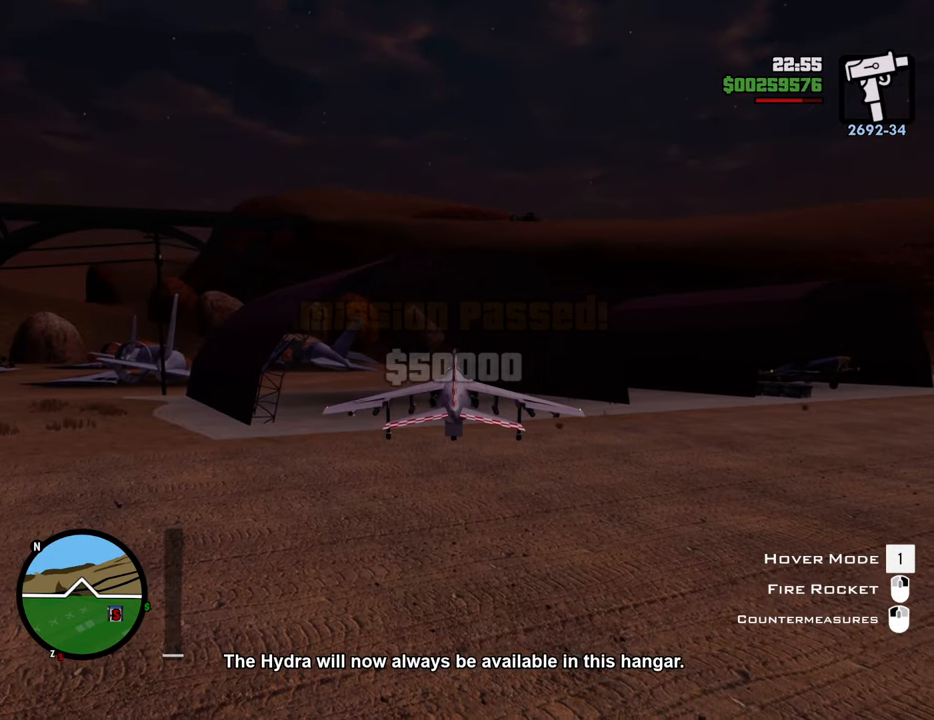
{"keys": ["d", "s"], "mouse": [], "events": [[67, "d", "down"]]}
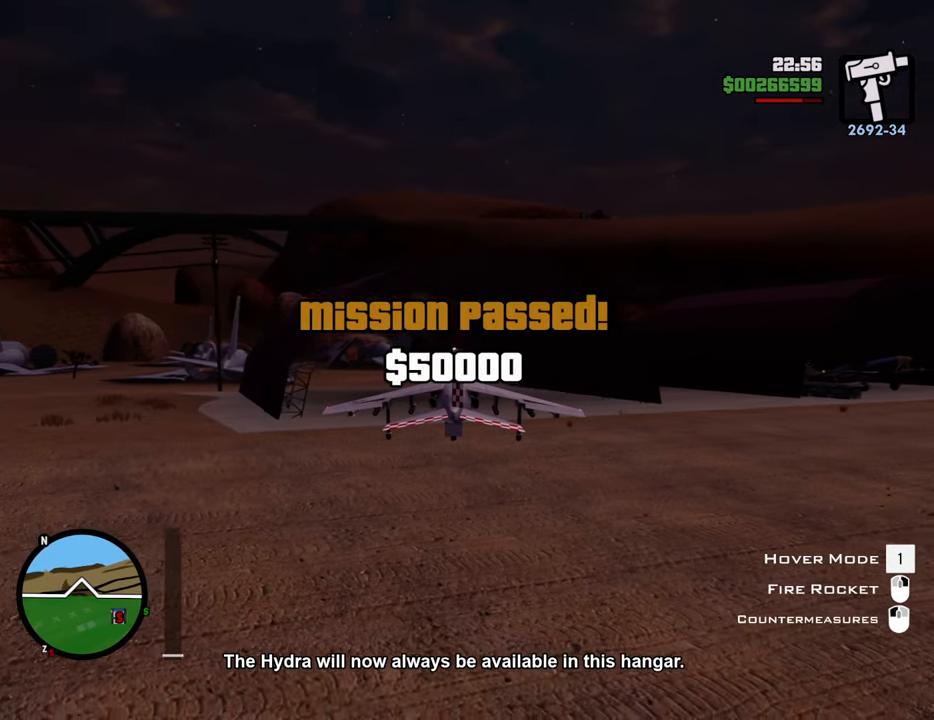
{"keys": ["d", "s"], "mouse": [], "events": []}
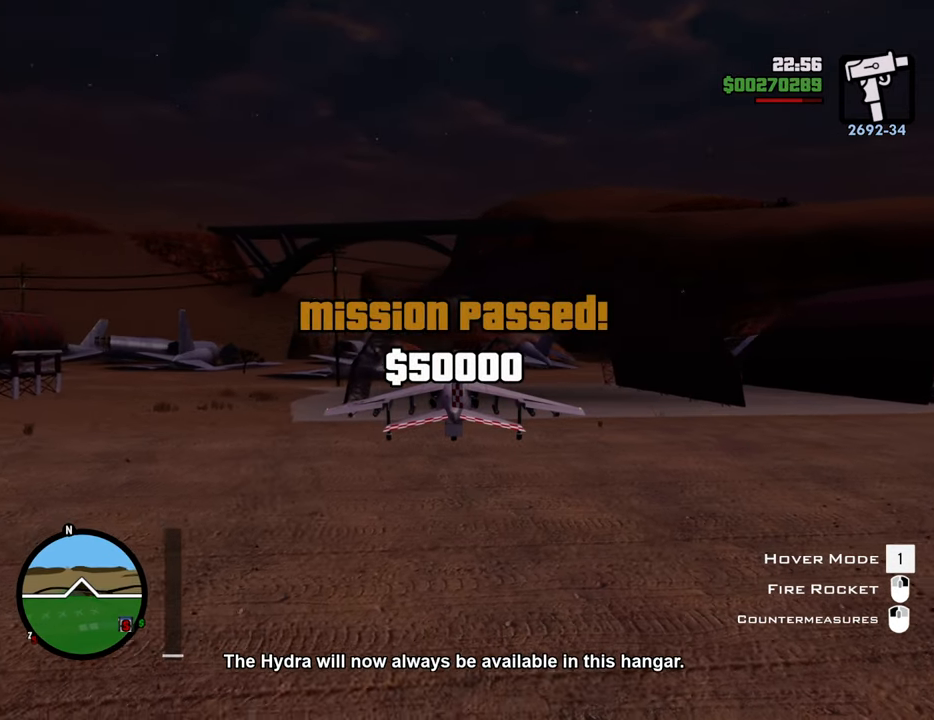
{"keys": ["d", "s"], "mouse": [], "events": []}
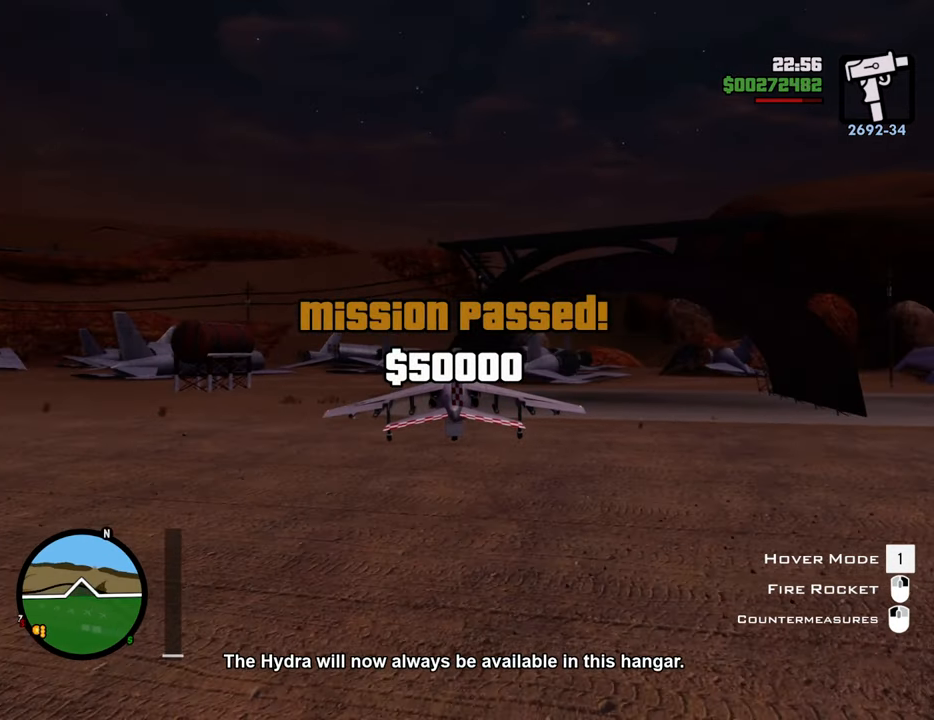
{"keys": ["d", "s"], "mouse": [], "events": []}
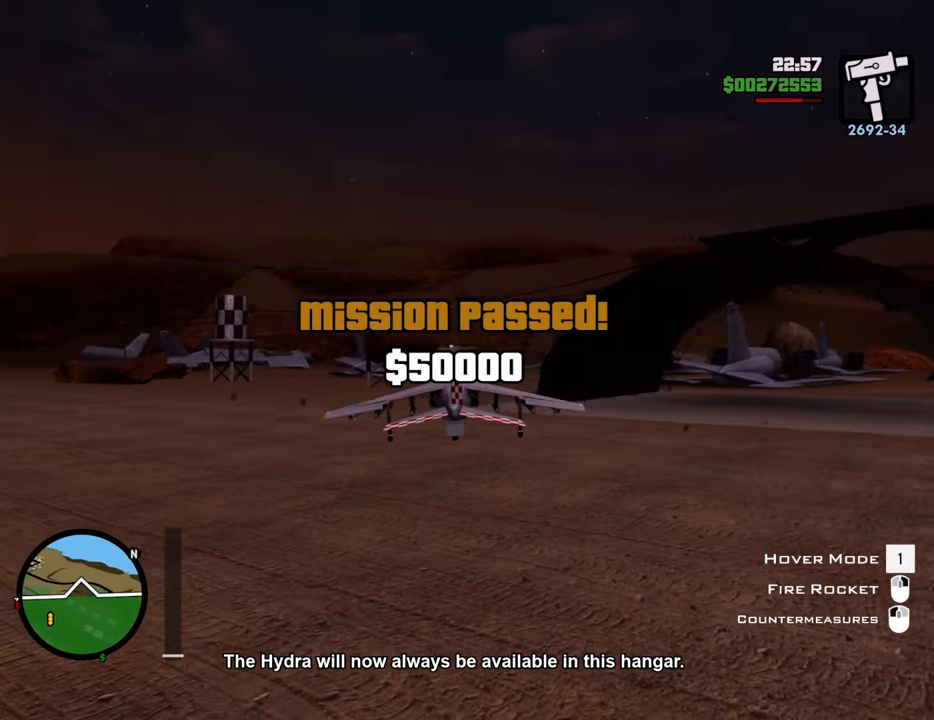
{"keys": ["d", "s"], "mouse": [], "events": []}
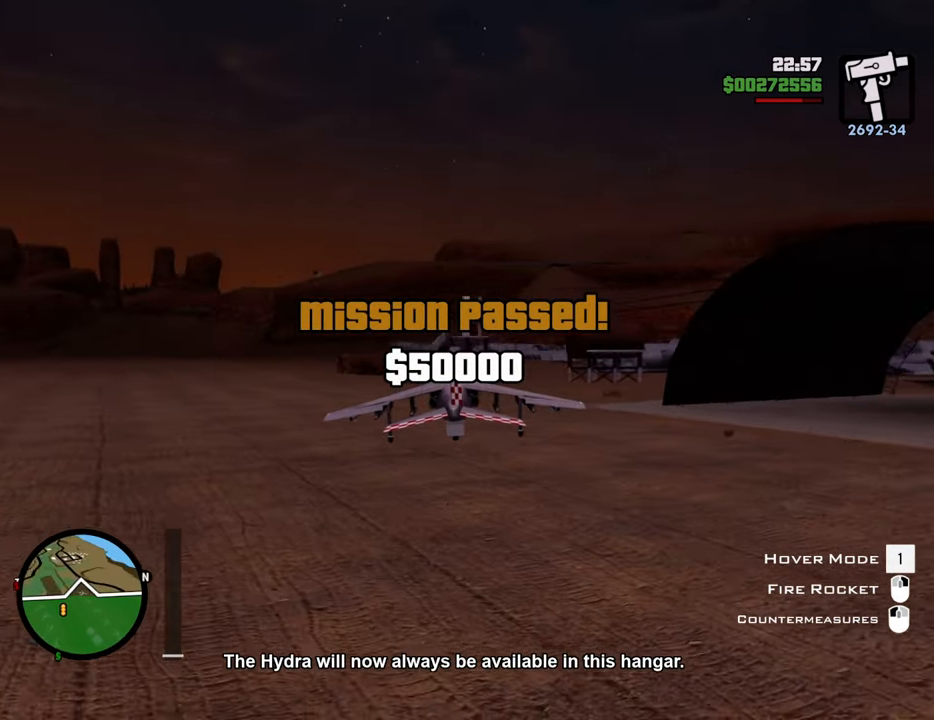
{"keys": ["a", "w"], "mouse": [], "events": [[84, "s", "up"], [117, "a", "down"], [167, "d", "up"], [217, "w", "down"]]}
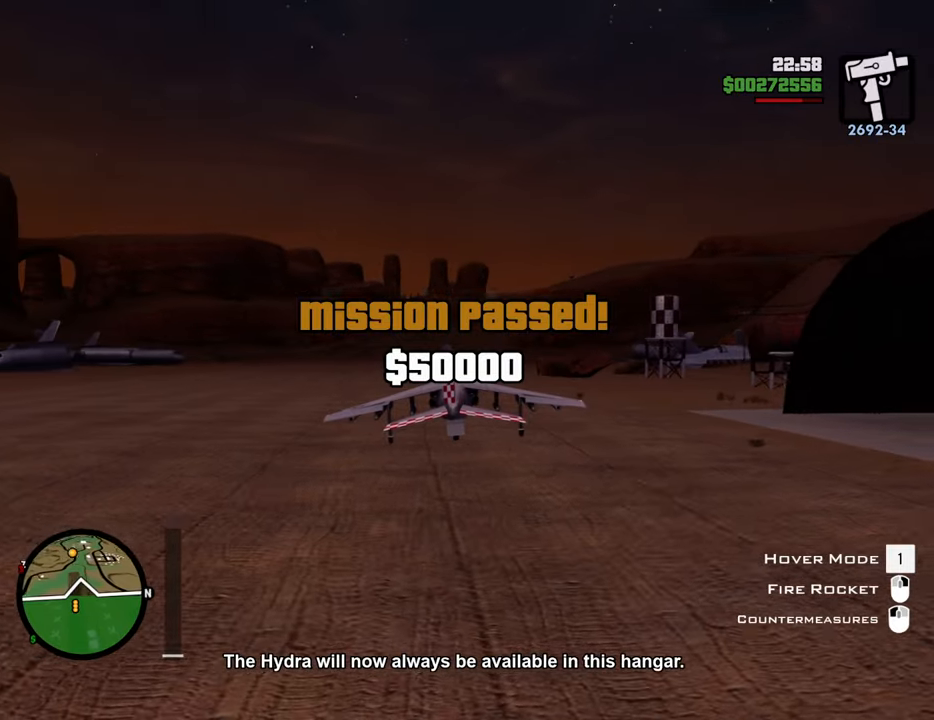
{"keys": ["a", "w"], "mouse": [], "events": [[234, "a", "up"], [468, "a", "down"]]}
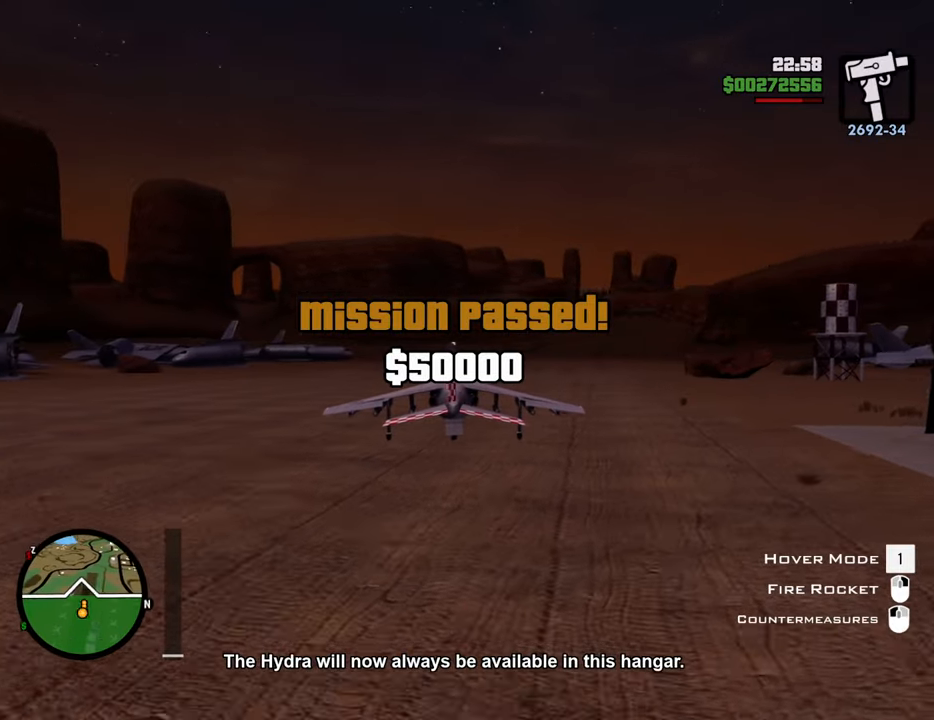
{"keys": ["down", "w"], "mouse": [], "events": [[318, "a", "up"], [501, "down", "down"]]}
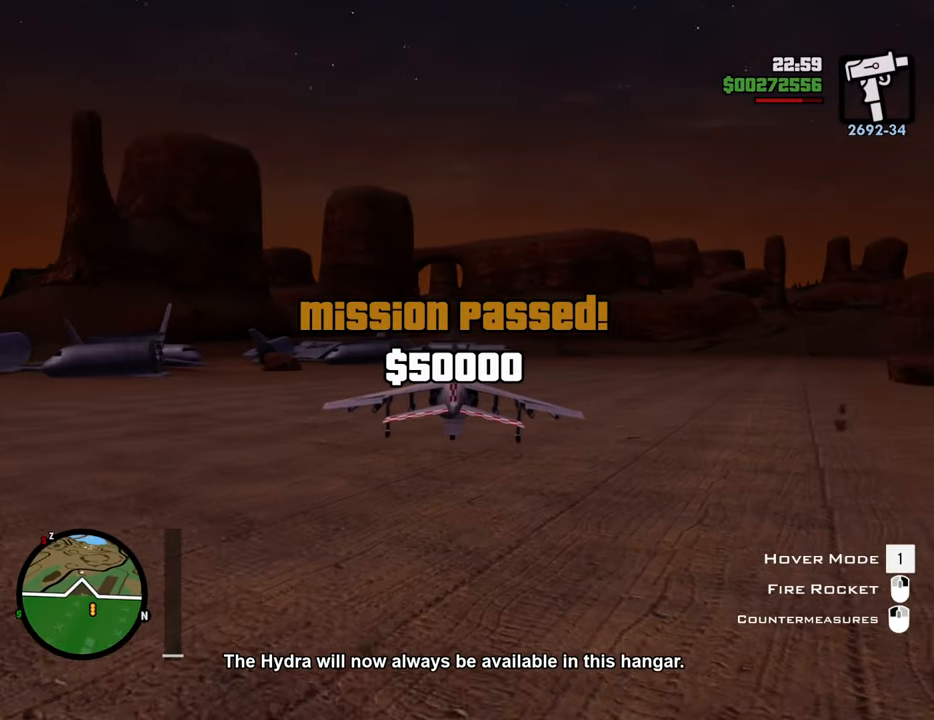
{"keys": ["d", "down", "w"], "mouse": [], "events": [[101, "d", "down"]]}
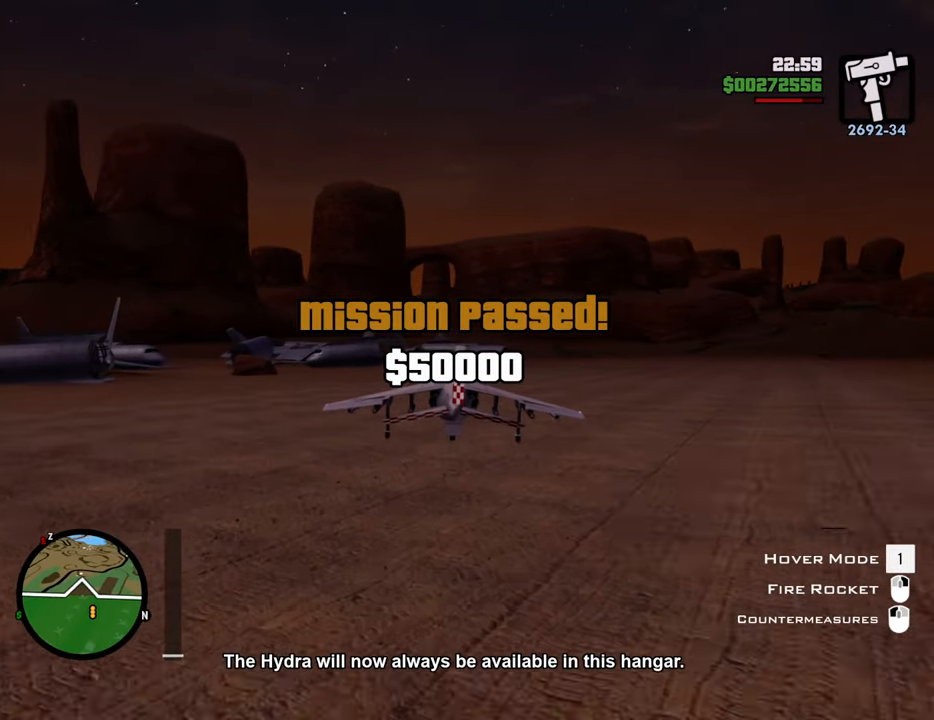
{"keys": ["down", "w"], "mouse": [], "events": [[66, "d", "up"]]}
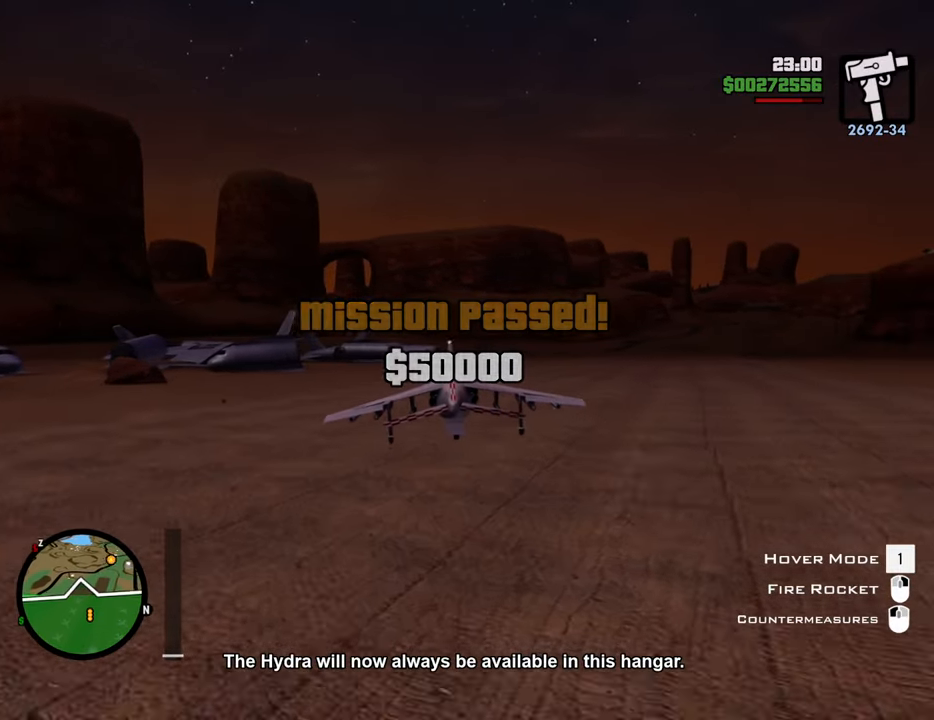
{"keys": ["down", "right", "w"], "mouse": [], "events": [[501, "right", "down"]]}
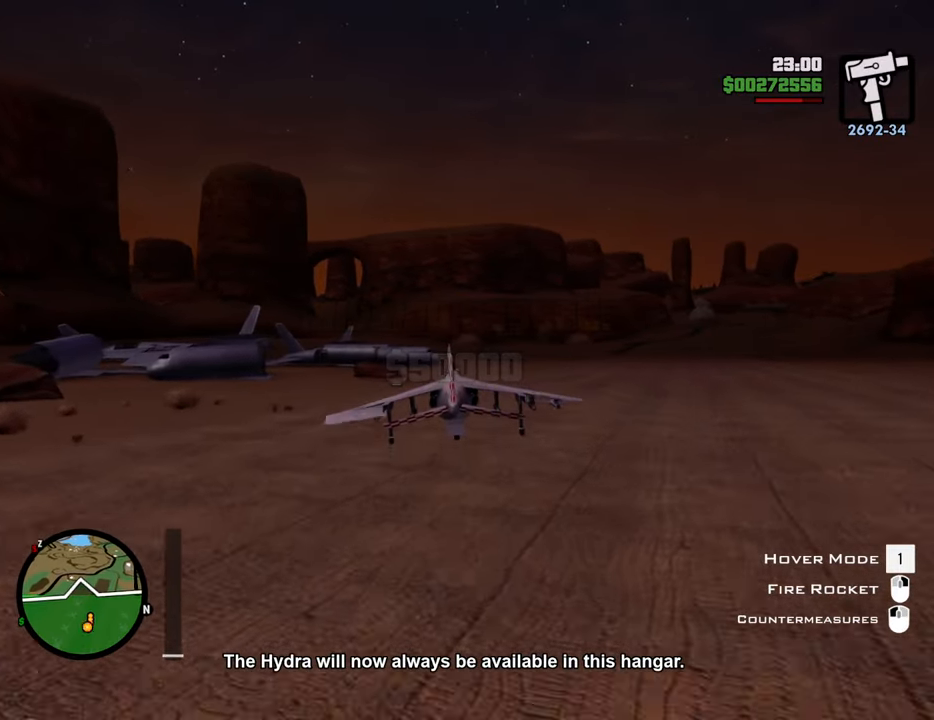
{"keys": ["down", "w"], "mouse": [], "events": [[184, "right", "up"]]}